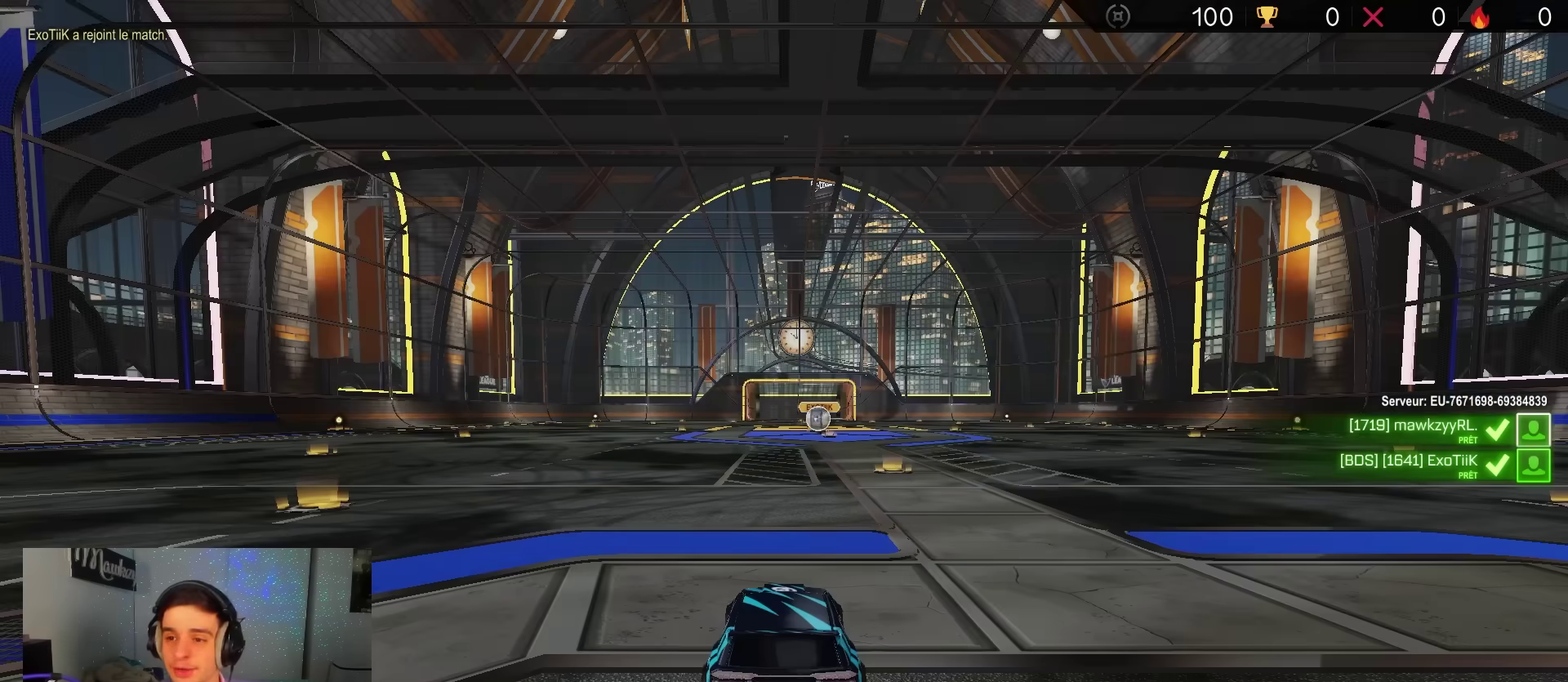
Gameplay with a controller (Xbox layout); each line is a JSON object with the inputs held at the frame after it (dt_ms = milliseconds from this image to that frame). "events" lists button and stick changes between this image and that frame as [ms after this image, input, new state], when the widget could be followed in between. Not read: HOME.
{"dt_ms": 600, "buttons": ["B", "Y"], "left_stick": "center", "right_stick": "center", "events": [[117, "Y", "down"], [233, "Y", "up"], [350, "Y", "down"], [450, "Y", "up"], [533, "Y", "down"]]}
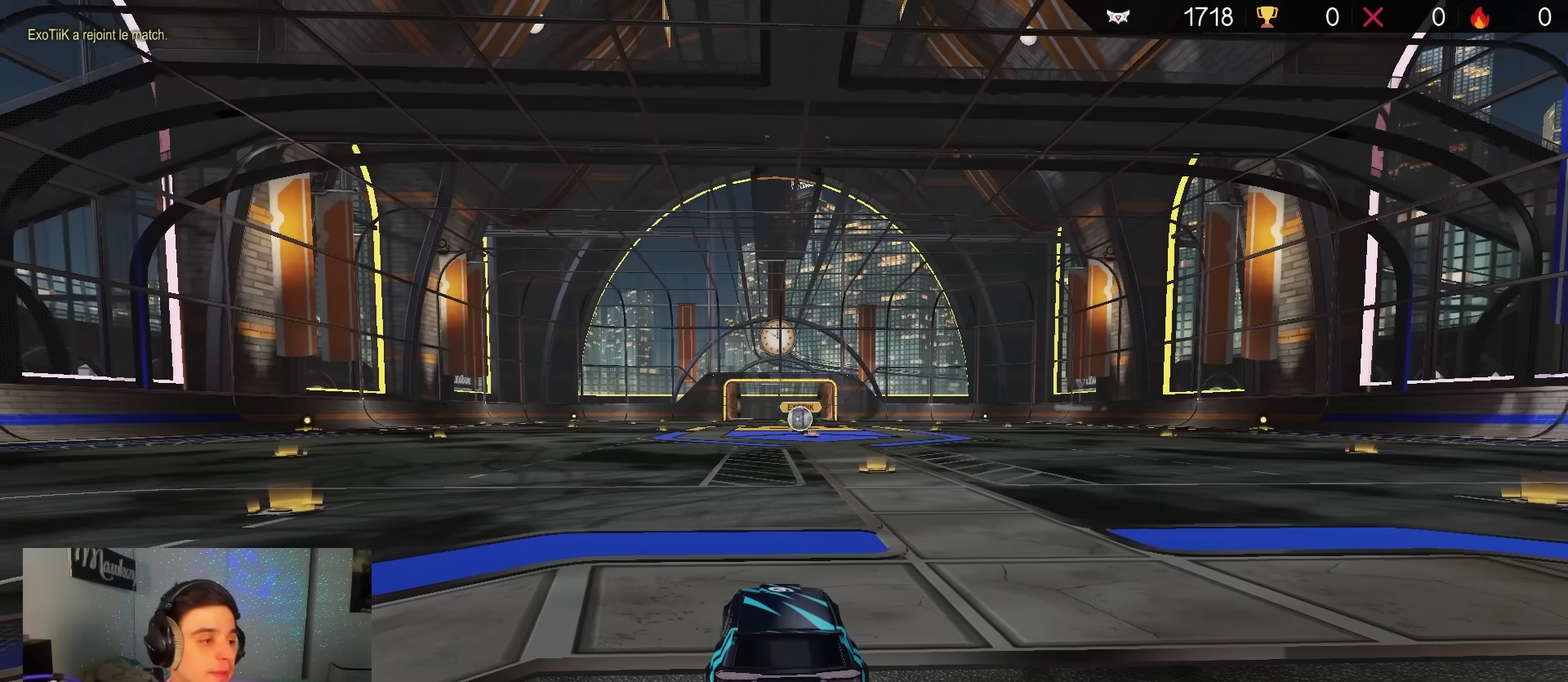
{"dt_ms": 400, "buttons": ["B"], "left_stick": "center", "right_stick": "center", "events": [[83, "Y", "up"], [167, "Y", "down"], [350, "Y", "up"]]}
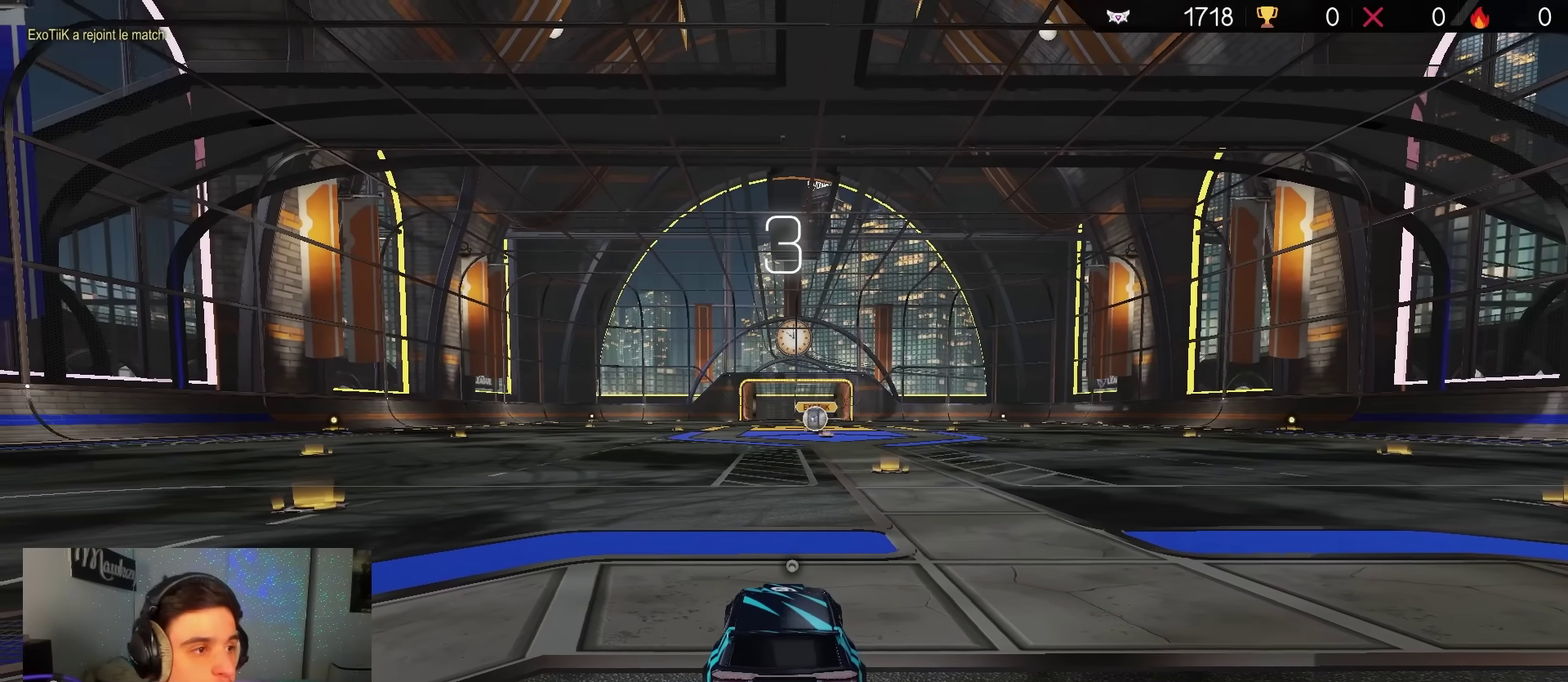
{"dt_ms": 400, "buttons": ["B", "Y"], "left_stick": "center", "right_stick": "center", "events": [[17, "Y", "down"], [183, "Y", "up"], [250, "Y", "down"]]}
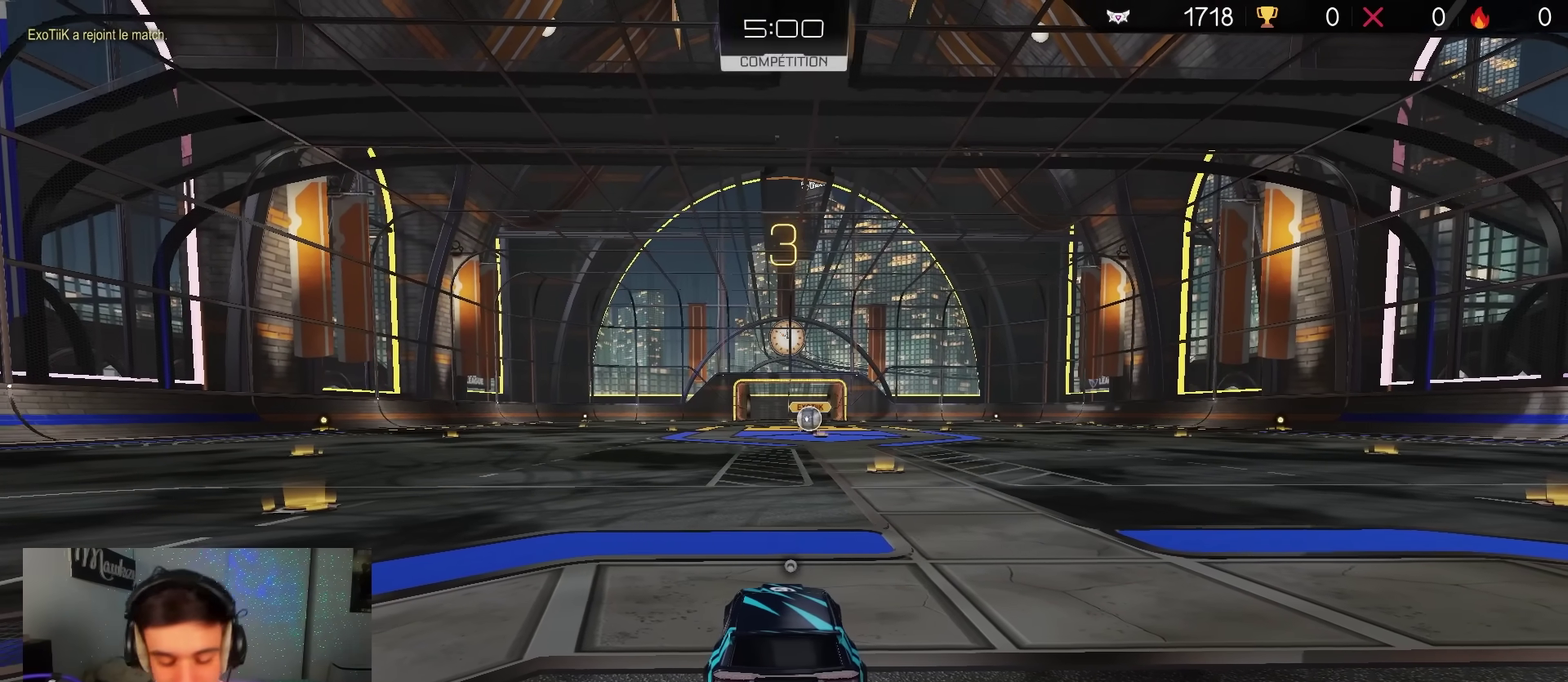
{"dt_ms": 600, "buttons": ["B"], "left_stick": "center", "right_stick": "center", "events": [[33, "Y", "up"], [133, "Y", "down"], [267, "Y", "up"], [417, "Y", "down"], [533, "Y", "up"]]}
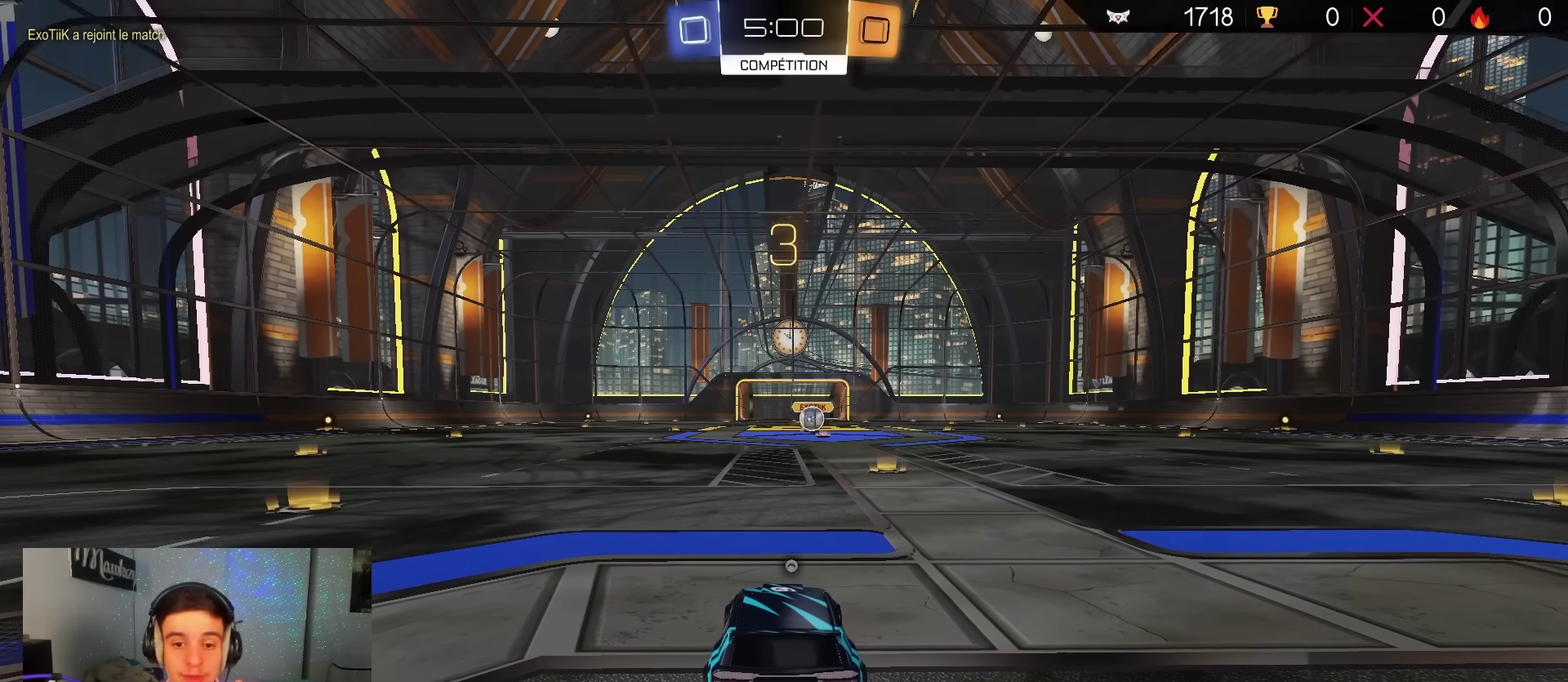
{"dt_ms": 400, "buttons": ["B"], "left_stick": "center", "right_stick": "center", "events": [[250, "B", "up"], [350, "B", "down"]]}
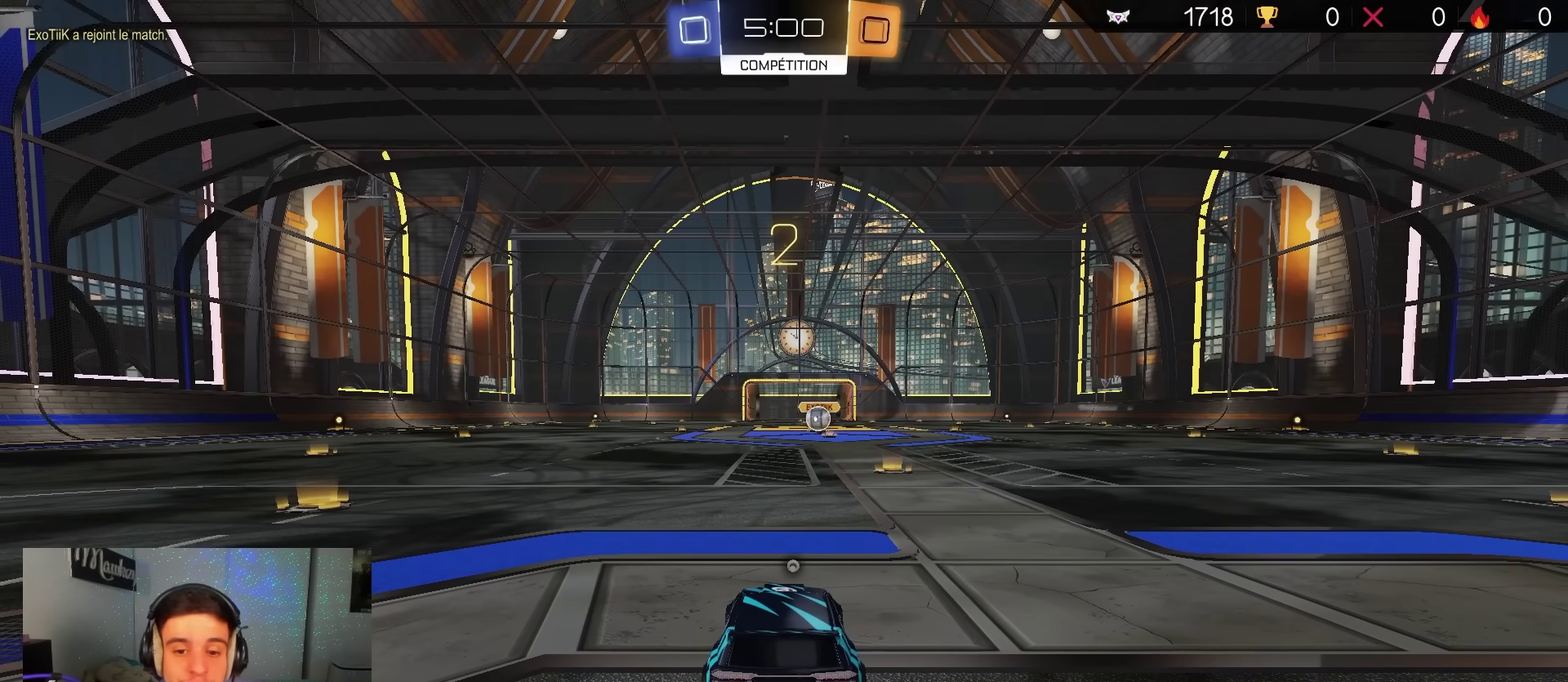
{"dt_ms": 600, "buttons": ["B"], "left_stick": "center", "right_stick": "center", "events": []}
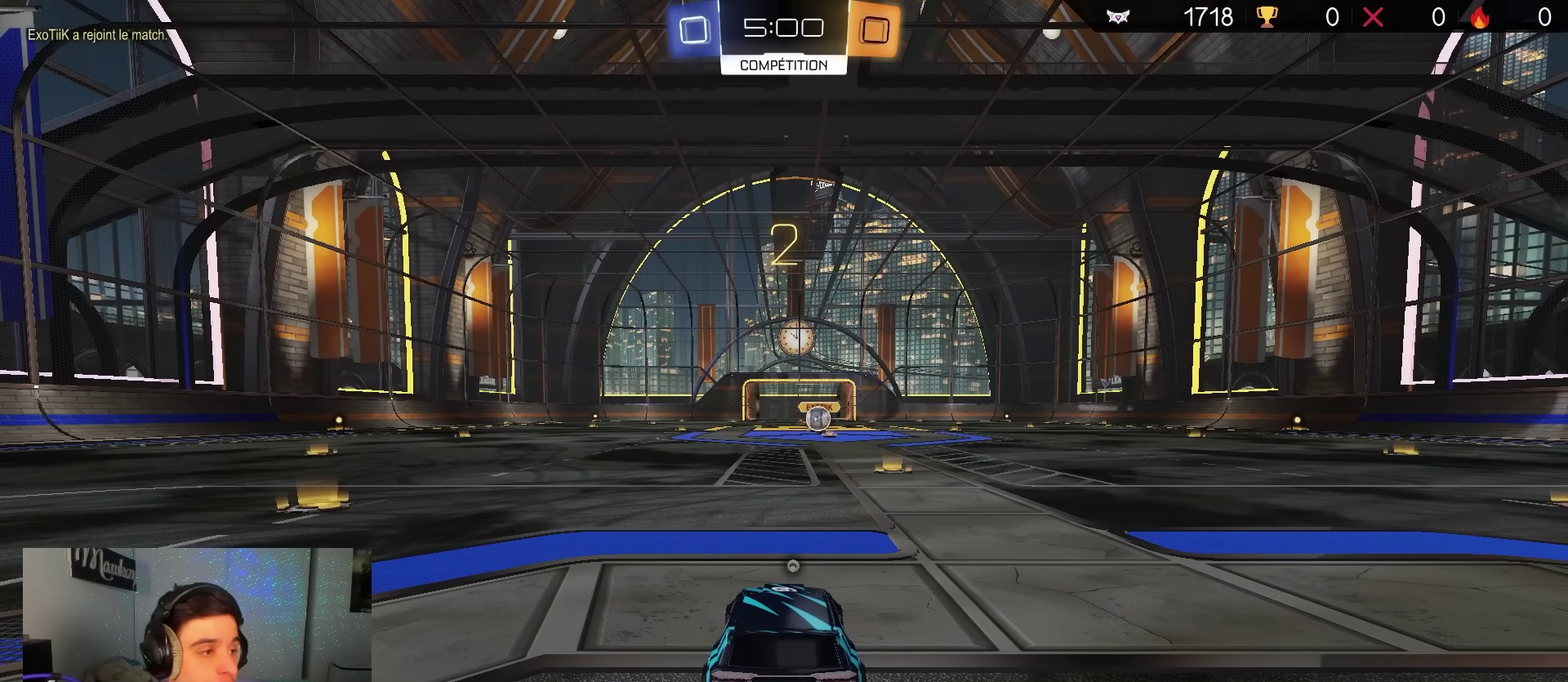
{"dt_ms": 500, "buttons": ["B"], "left_stick": "center", "right_stick": "center", "events": [[333, "Y", "down"], [467, "Y", "up"]]}
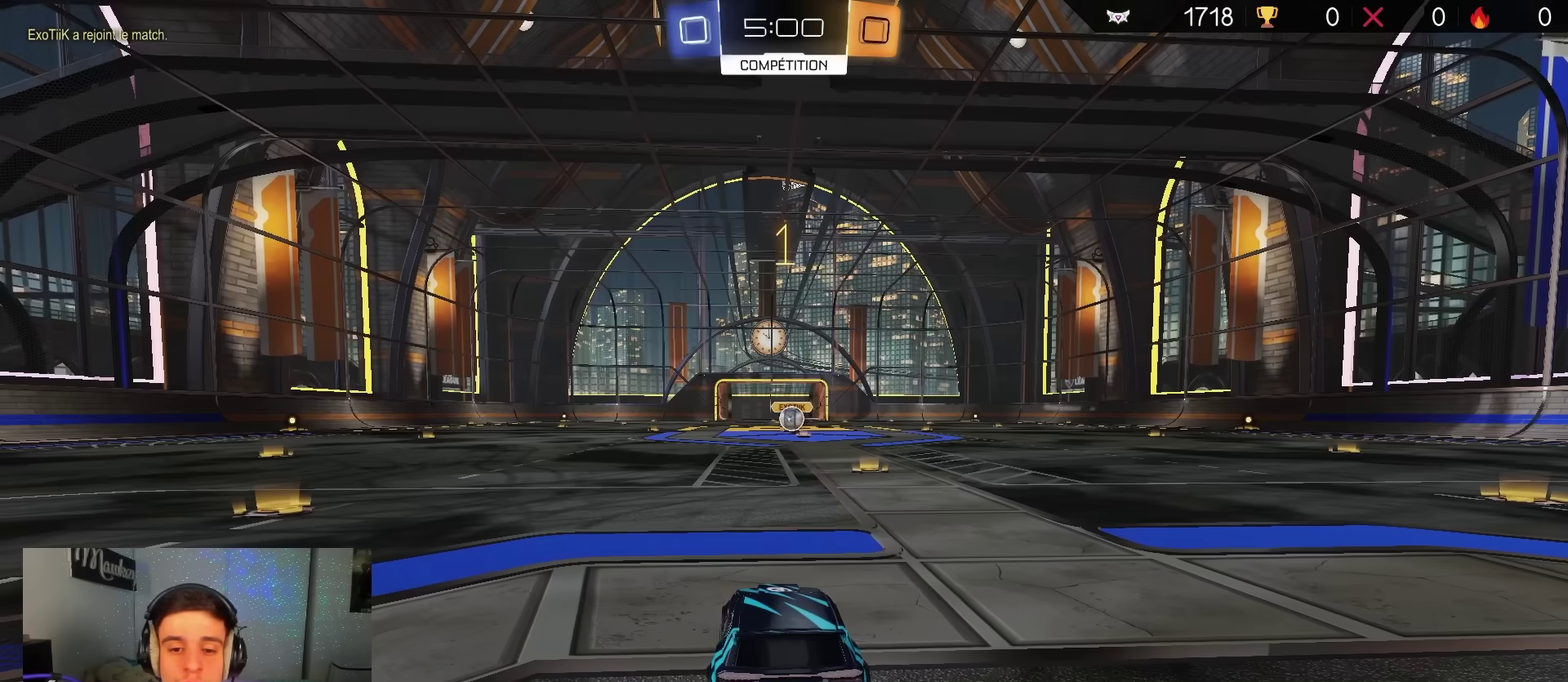
{"dt_ms": 700, "buttons": ["B", "R1"], "left_stick": "right", "right_stick": "center", "events": [[317, "R1", "down"], [400, "left_stick", "right"], [433, "SELECT", "down"], [567, "SELECT", "up"], [583, "left_stick", "center"], [683, "left_stick", "right"]]}
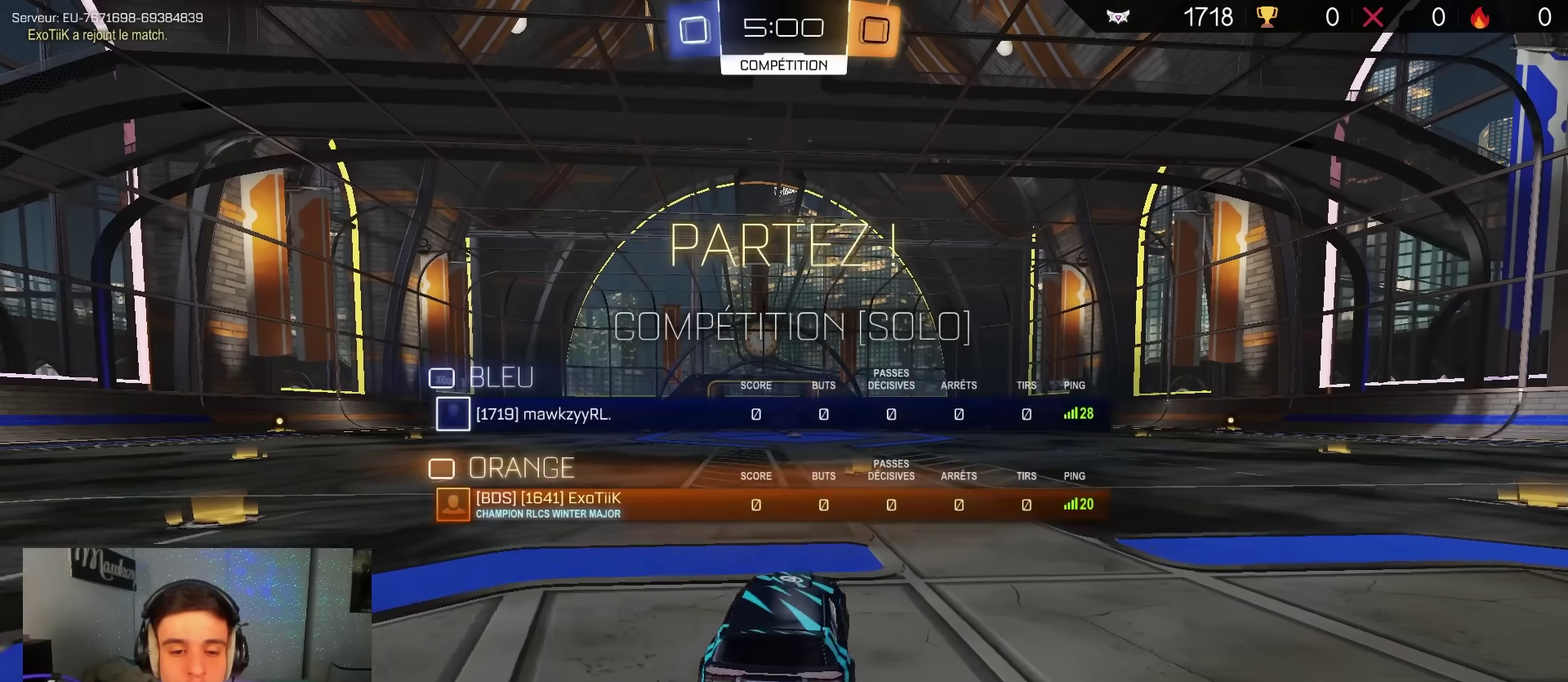
{"dt_ms": 300, "buttons": ["B", "R1"], "left_stick": "center", "right_stick": "center", "events": [[83, "left_stick", "center"]]}
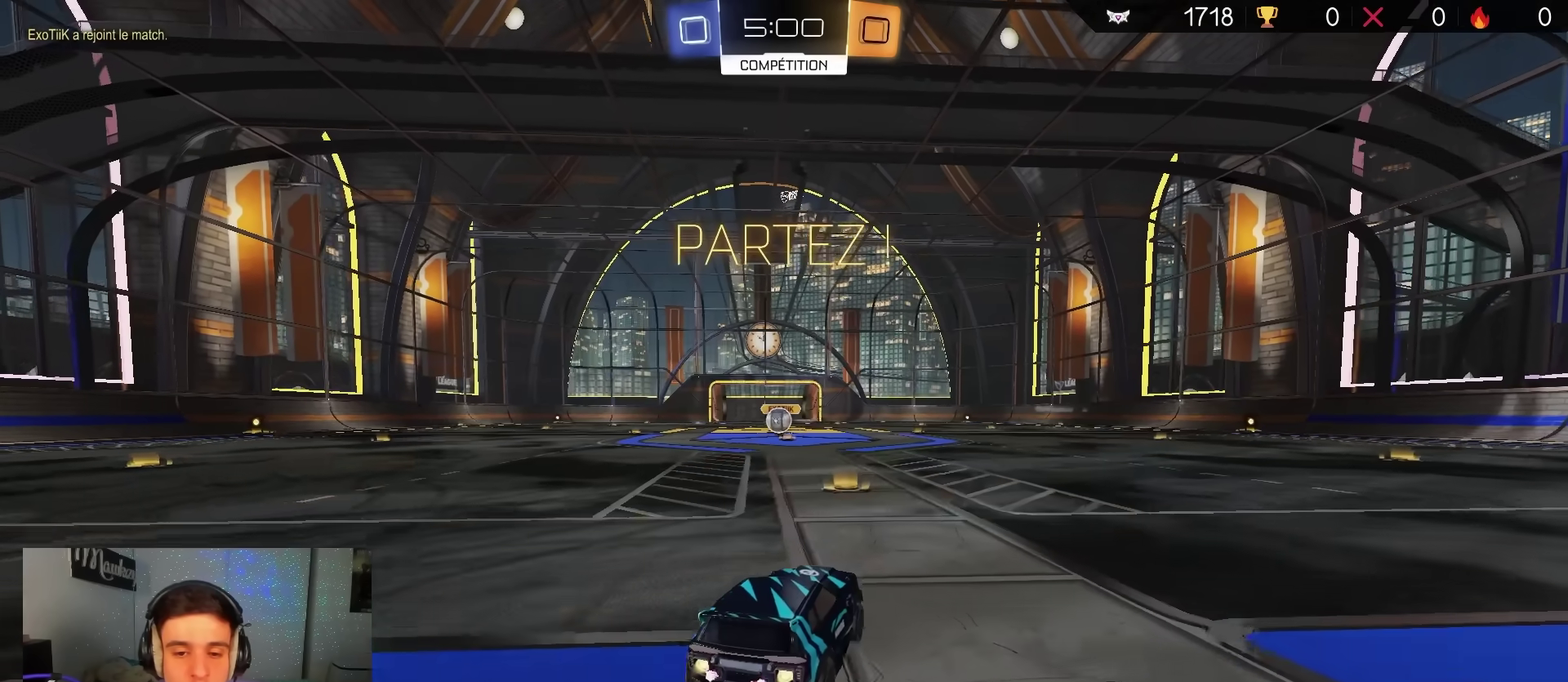
{"dt_ms": 600, "buttons": ["B", "R1"], "left_stick": "left", "right_stick": "center", "events": [[17, "A", "down"], [33, "left_stick", "up"], [67, "A", "up"], [83, "left_stick", "up-left"], [117, "A", "down"], [150, "left_stick", "down-left"], [200, "left_stick", "down"], [217, "L2", "down"], [250, "A", "up"], [367, "L2", "up"], [550, "left_stick", "left"]]}
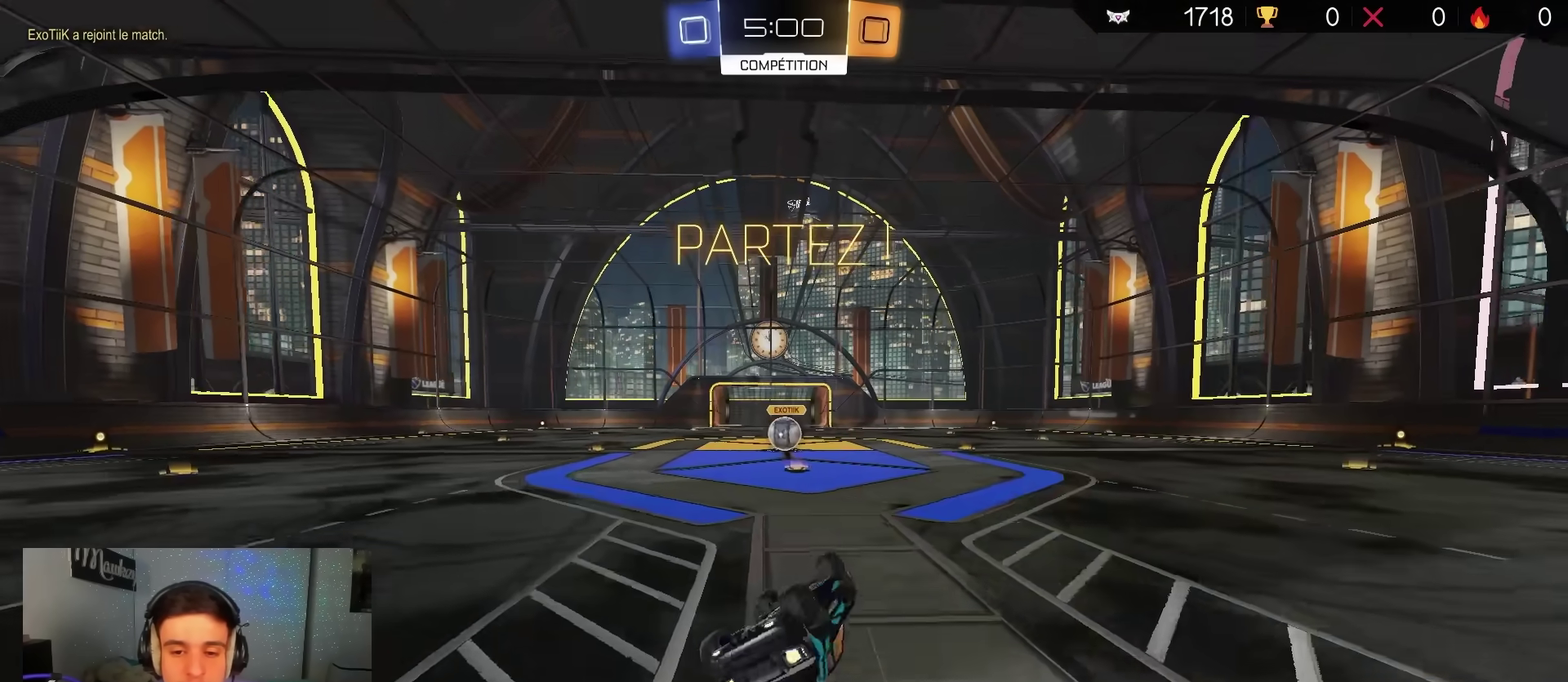
{"dt_ms": 400, "buttons": ["R2"], "left_stick": "left", "right_stick": "center", "events": [[33, "left_stick", "down"], [200, "left_stick", "down-left"], [267, "B", "up"], [300, "R1", "up"], [317, "R2", "down"], [317, "left_stick", "left"]]}
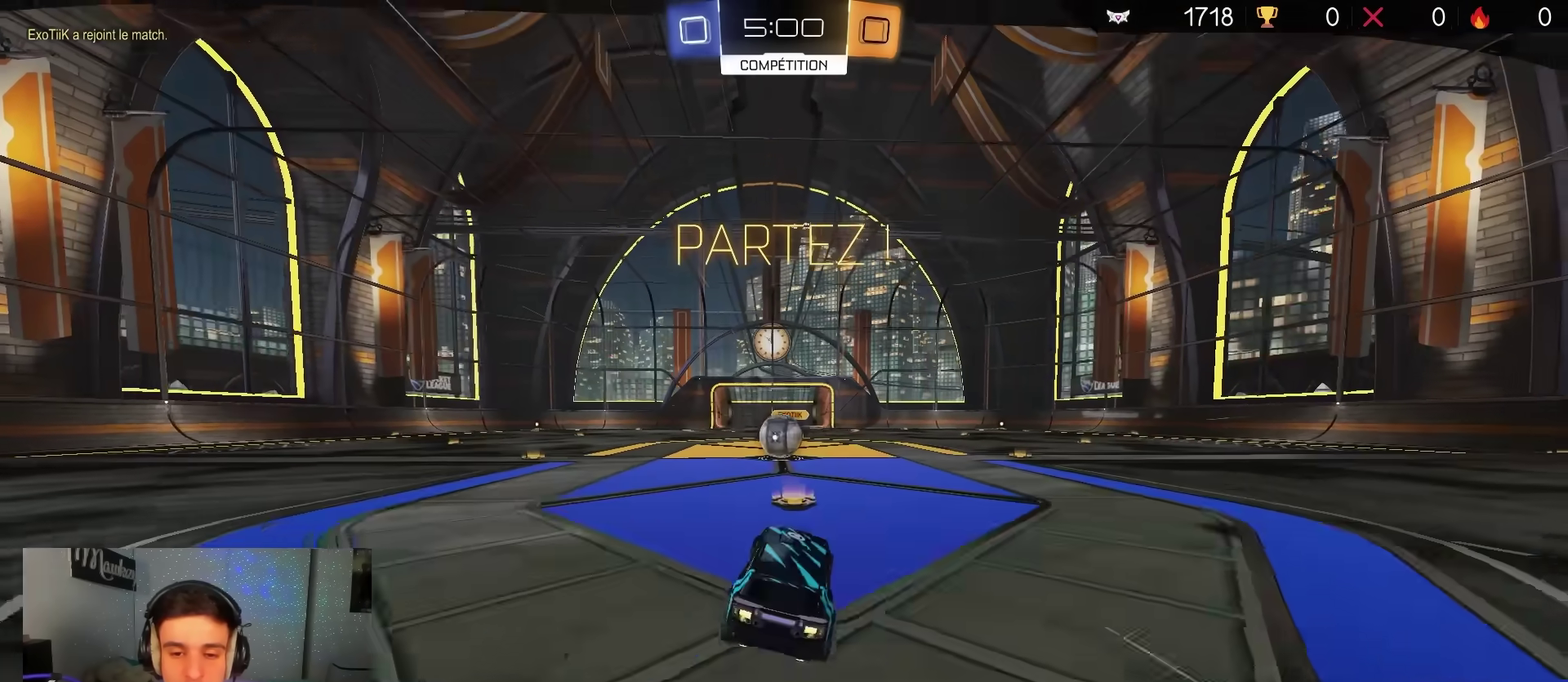
{"dt_ms": 500, "buttons": [], "left_stick": "center", "right_stick": "center", "events": [[17, "left_stick", "center"], [133, "R2", "up"], [233, "left_stick", "right"], [283, "left_stick", "center"]]}
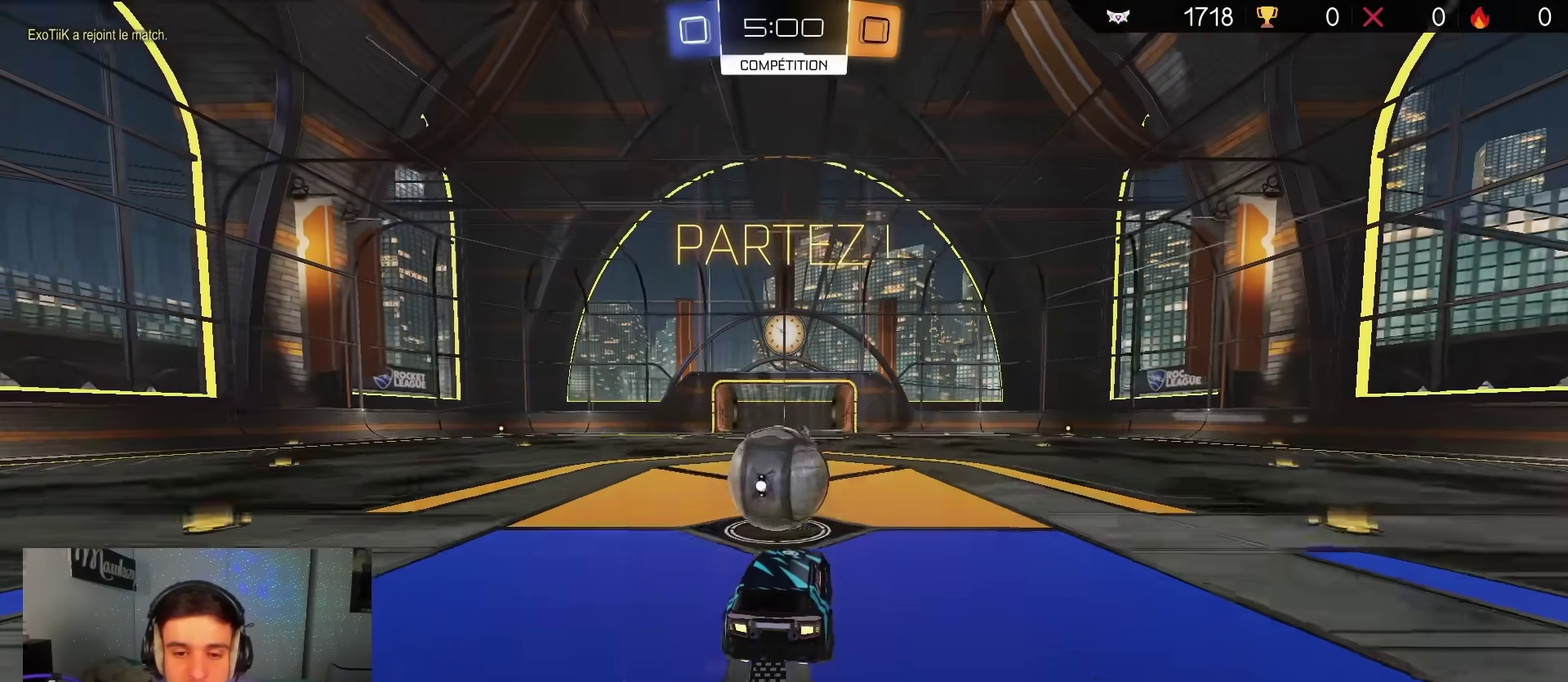
{"dt_ms": 500, "buttons": [], "left_stick": "up-right", "right_stick": "center"}
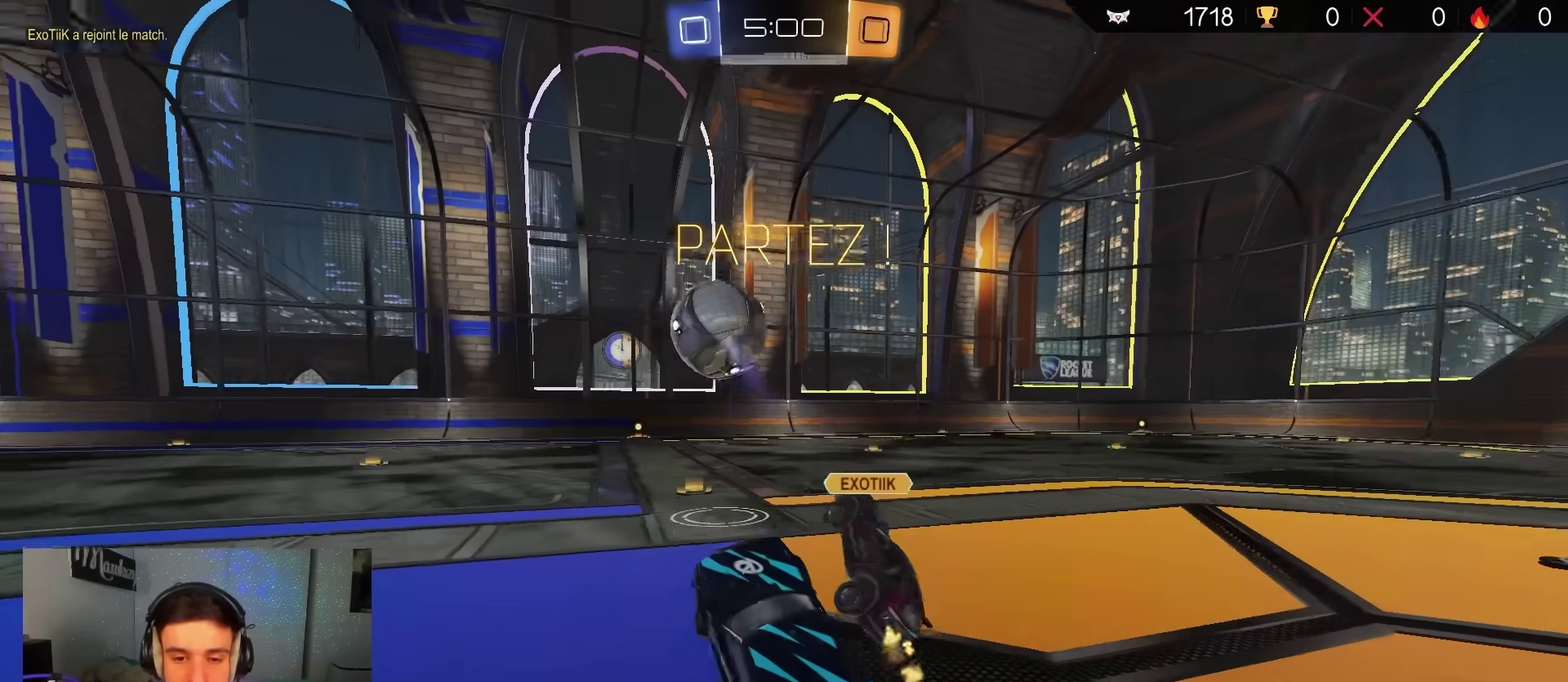
{"dt_ms": 600, "buttons": ["A", "B", "X", "R2"], "left_stick": "down", "right_stick": "center"}
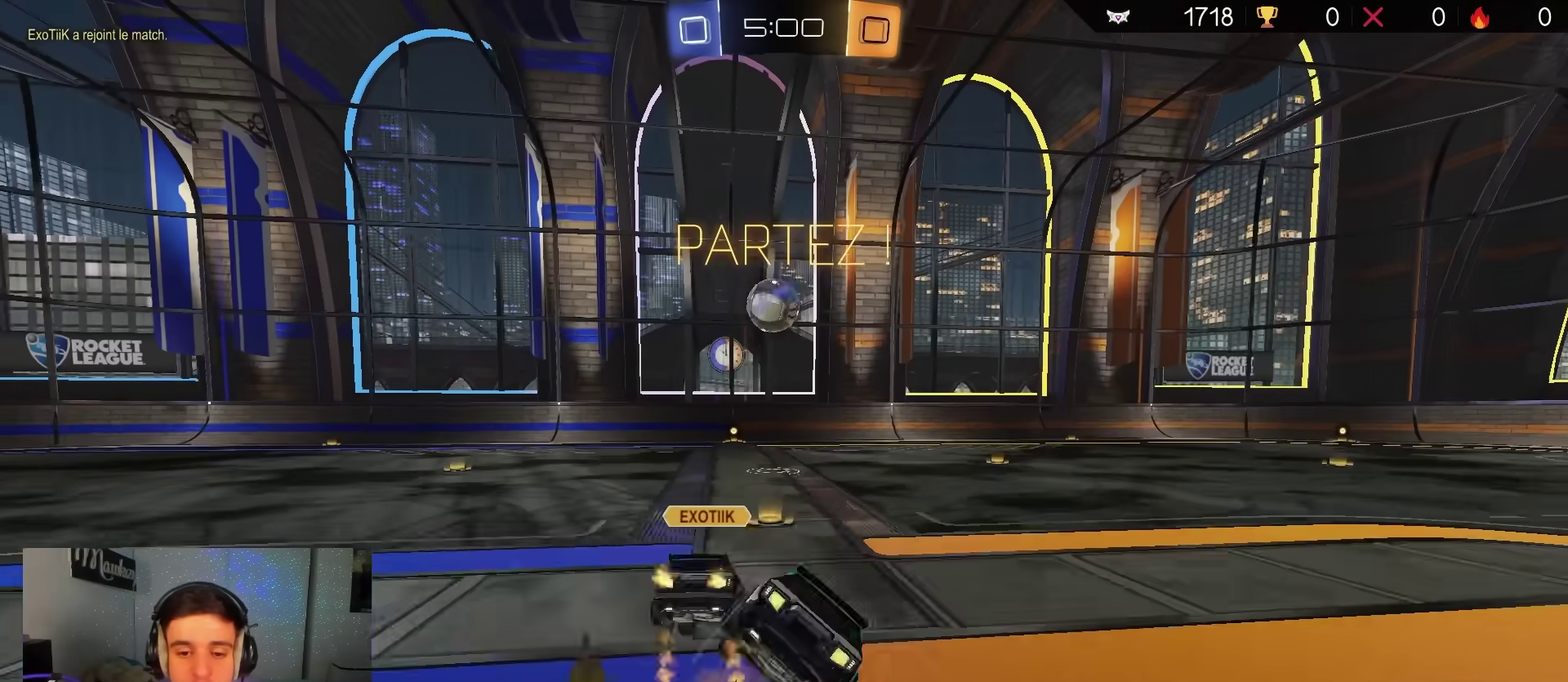
{"dt_ms": 400, "buttons": ["X", "R2"], "left_stick": "down-right", "right_stick": "center", "events": [[133, "left_stick", "down-right"], [200, "B", "up"], [317, "A", "up"]]}
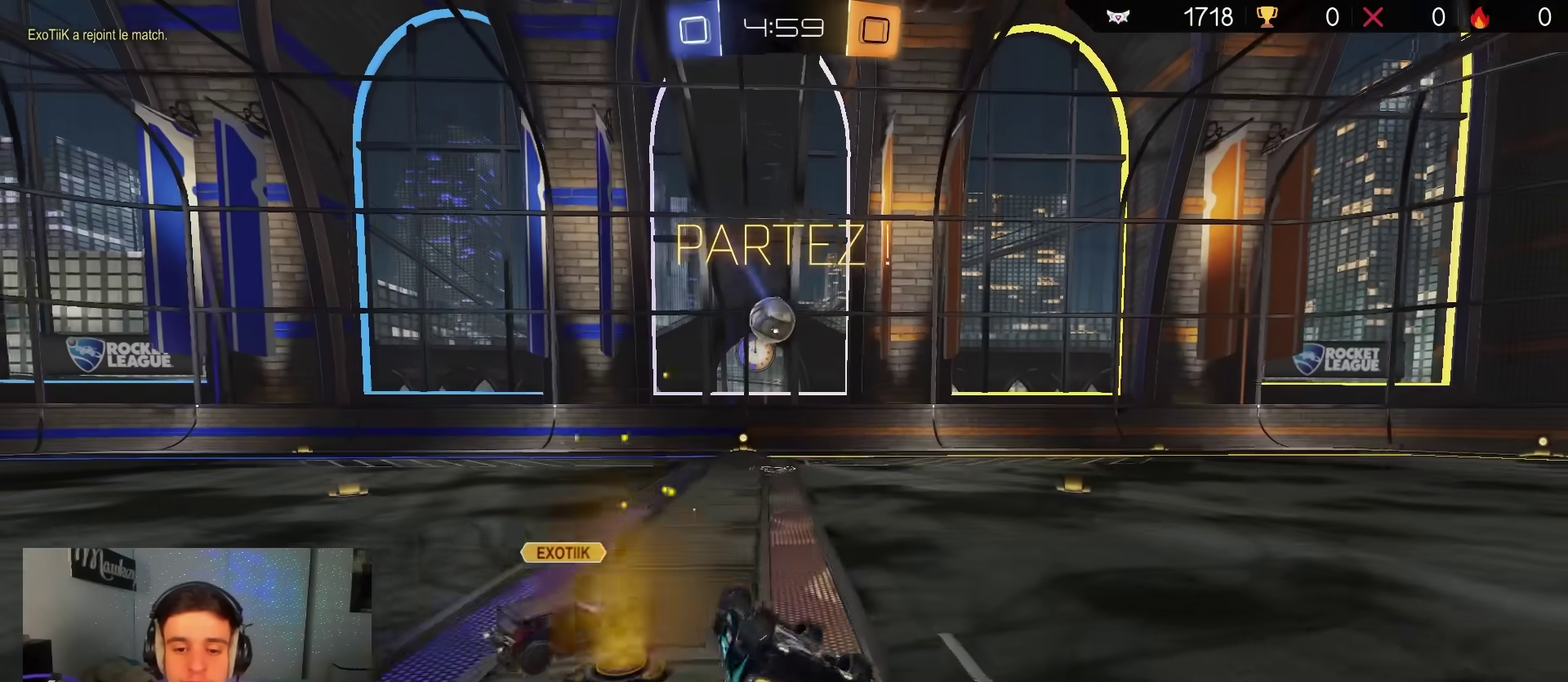
{"dt_ms": 600, "buttons": ["R2"], "left_stick": "down", "right_stick": "center", "events": [[167, "left_stick", "right"], [233, "left_stick", "up-right"], [483, "left_stick", "down"], [567, "X", "up"]]}
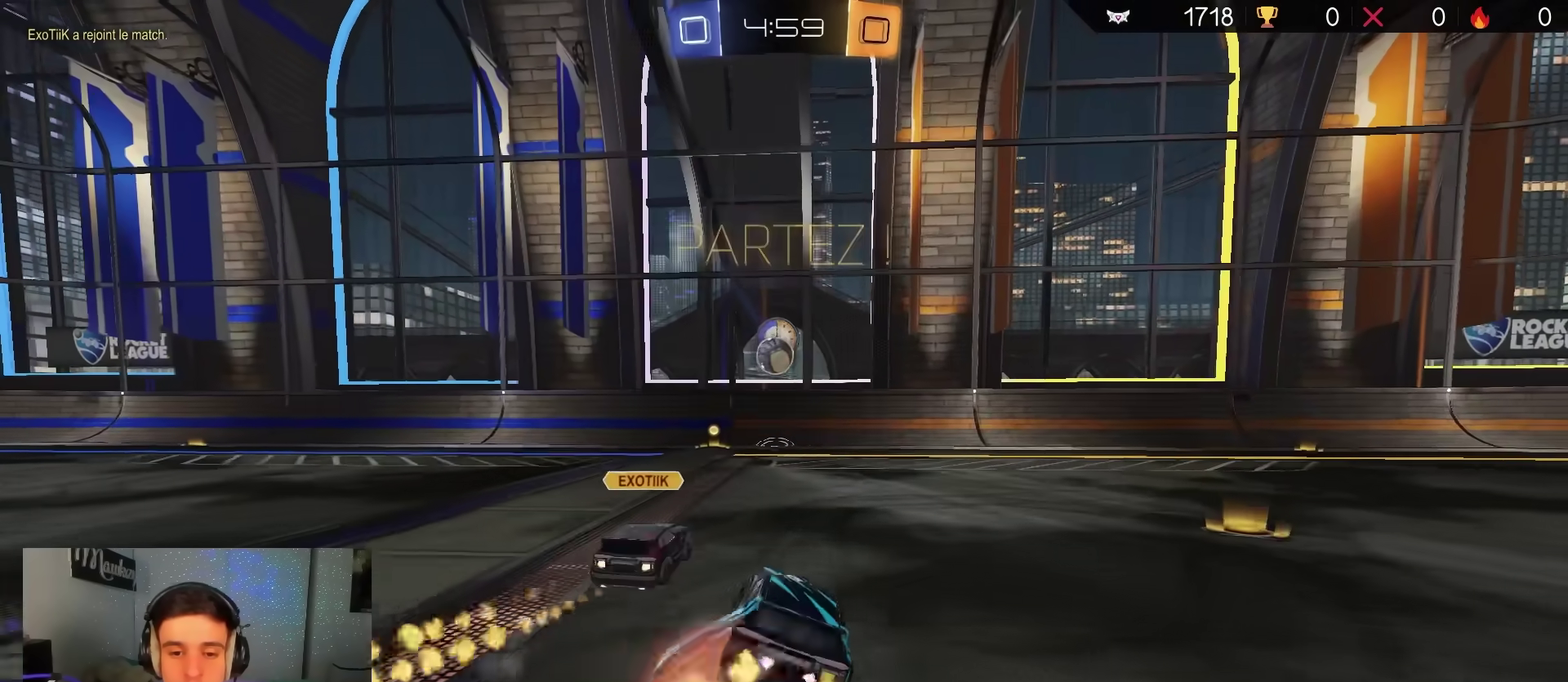
{"dt_ms": 400, "buttons": ["R2"], "left_stick": "center", "right_stick": "center", "events": [[250, "left_stick", "up"], [383, "left_stick", "center"]]}
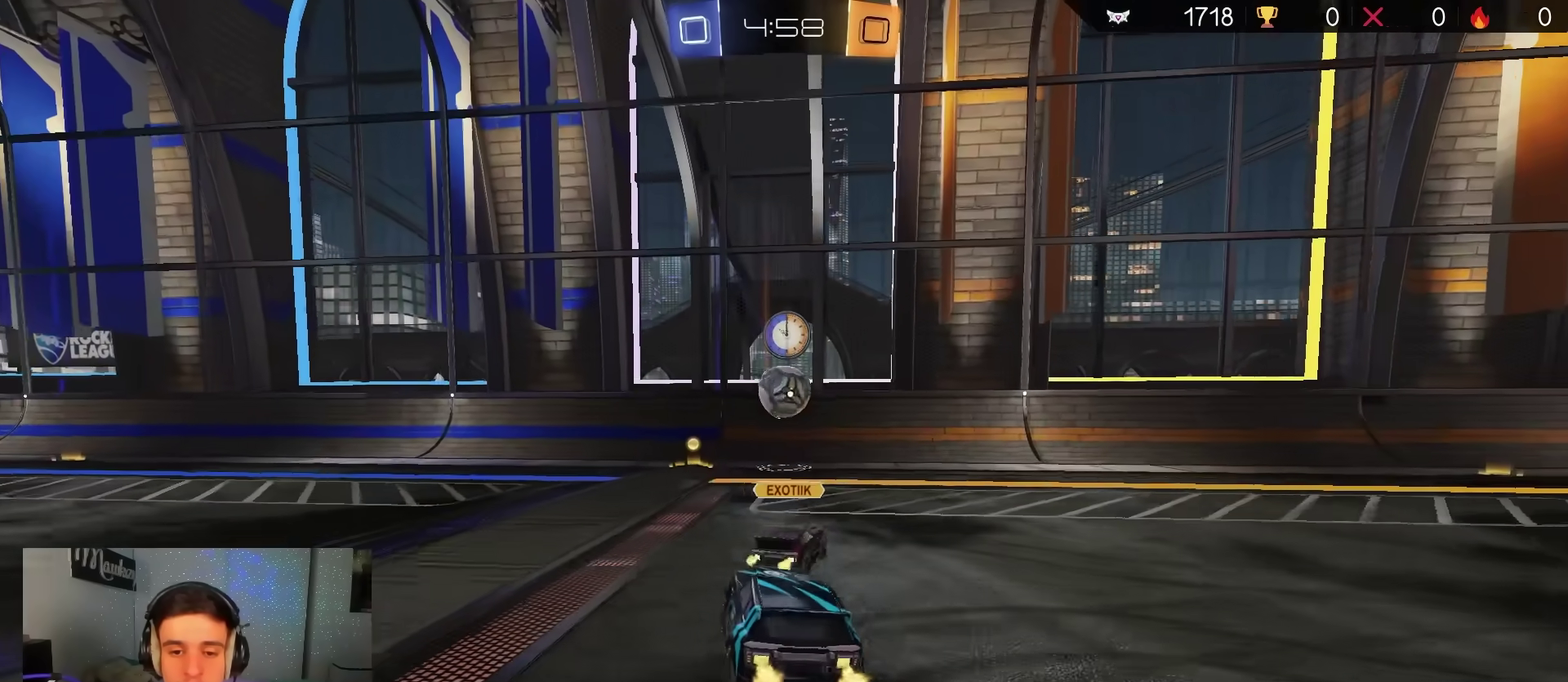
{"dt_ms": 600, "buttons": ["R2"], "left_stick": "down", "right_stick": "center", "events": [[267, "Y", "down"], [383, "Y", "up"], [450, "left_stick", "down"]]}
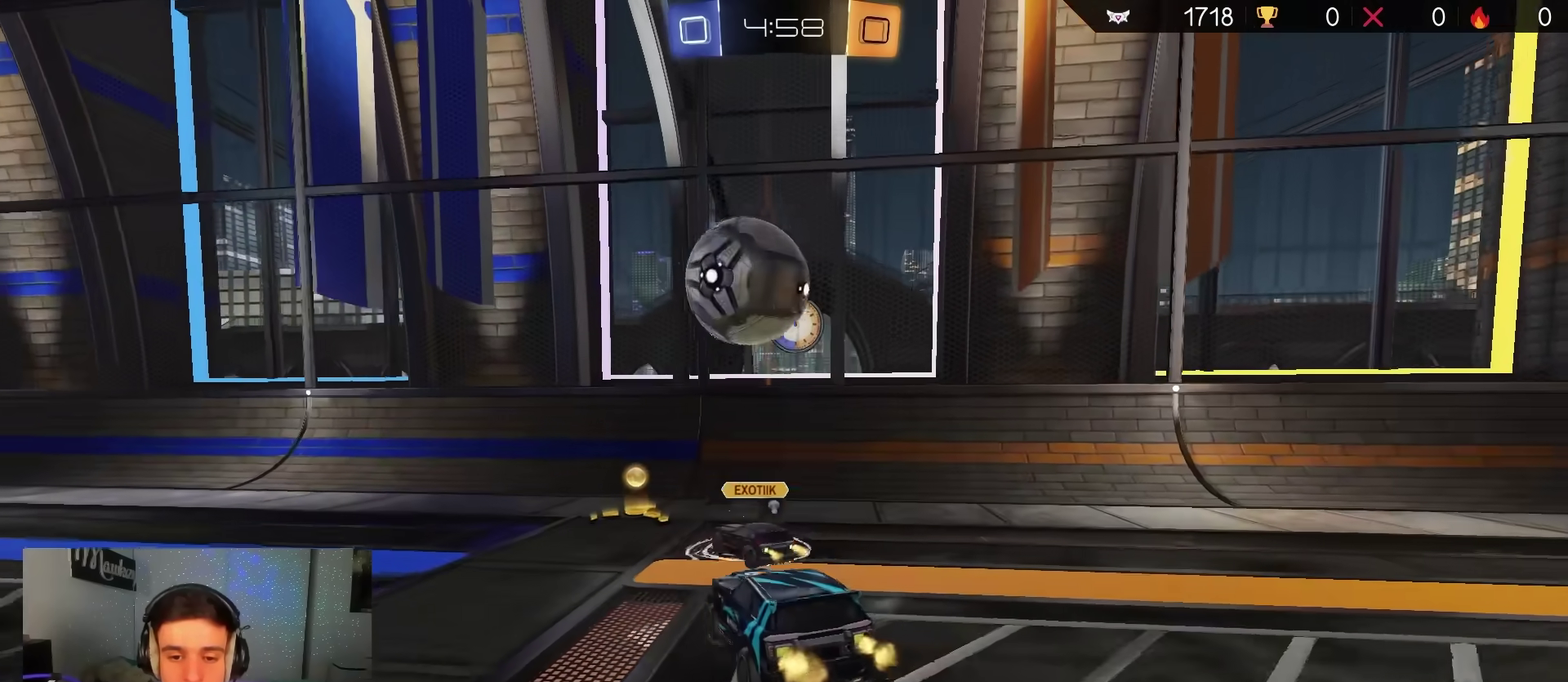
{"dt_ms": 400, "buttons": ["B", "R2"], "left_stick": "left", "right_stick": "center", "events": [[133, "left_stick", "up"], [150, "B", "down"], [183, "A", "down"], [283, "left_stick", "up-left"], [300, "A", "up"], [333, "left_stick", "left"]]}